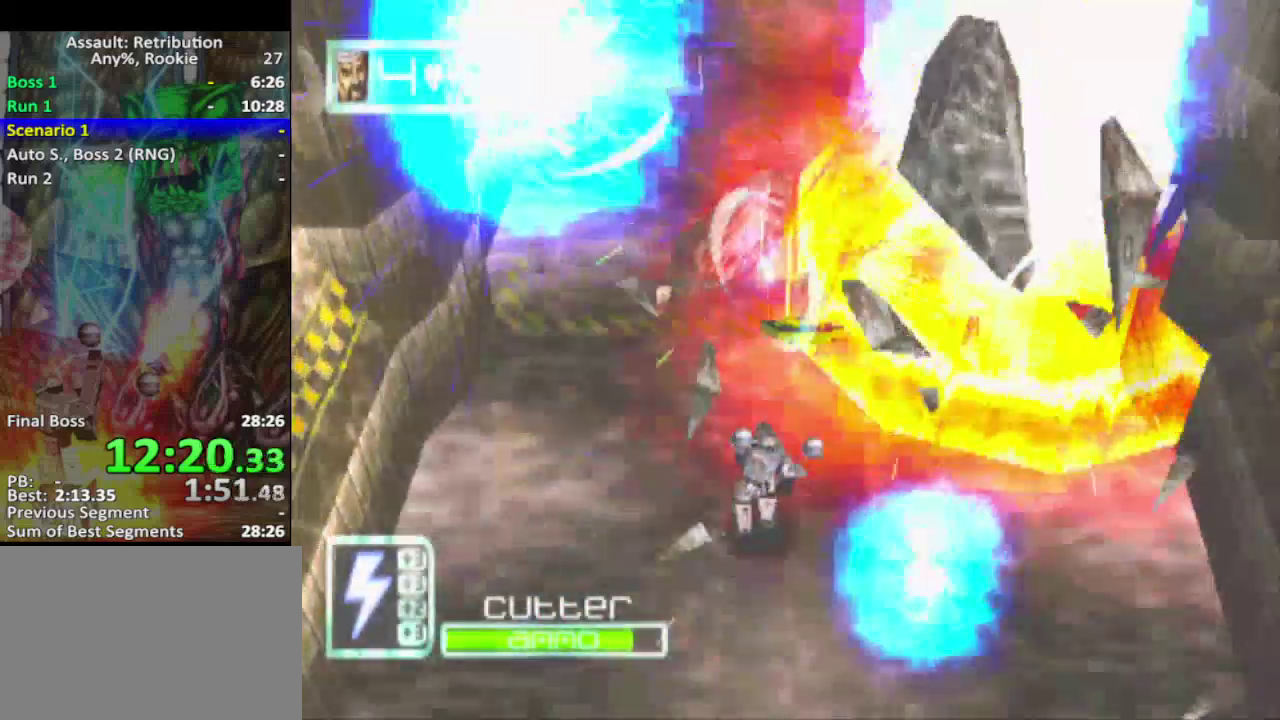
Gameplay with a controller (PlayStation layout); each line is a JSON object with the inputs held at the frame after it. "events" lists button and stick changes between this image and that frame as [ms after this image, input, new state], when the widget could be followed in between. Not read: L3 R3 right_stick.
{"buttons": [], "left_stick": "up", "events": []}
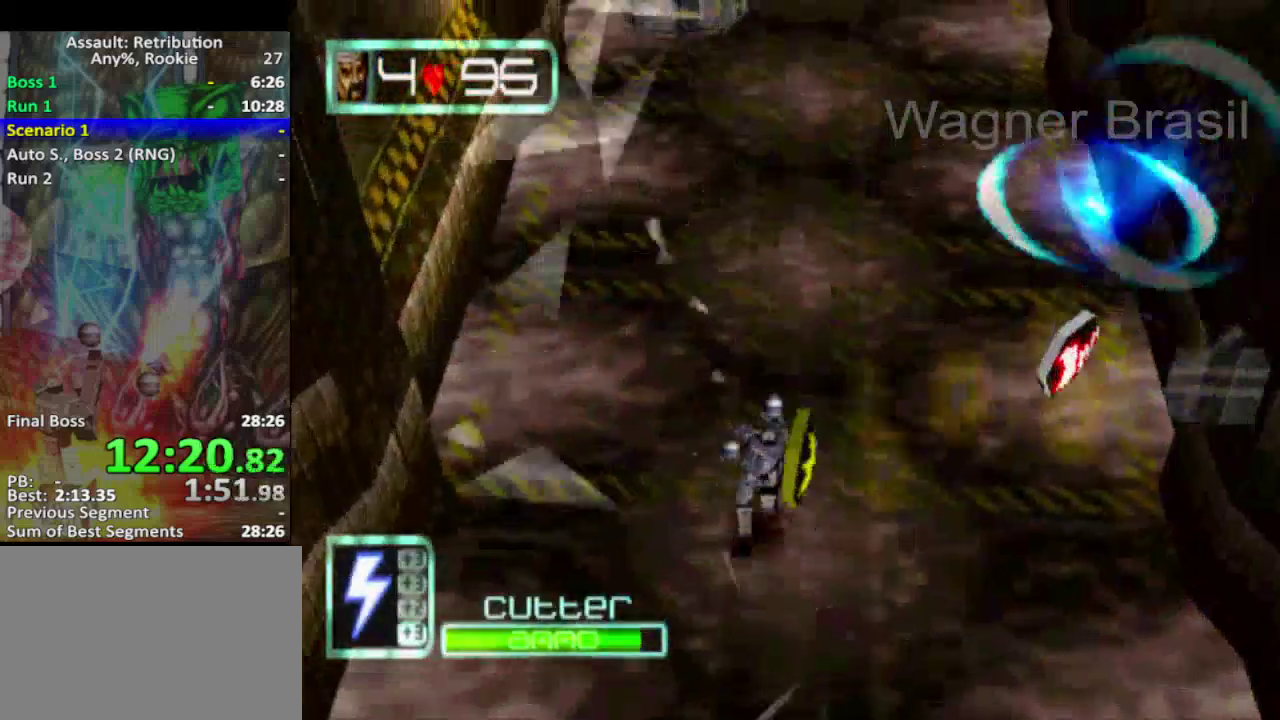
{"buttons": [], "left_stick": "up", "events": []}
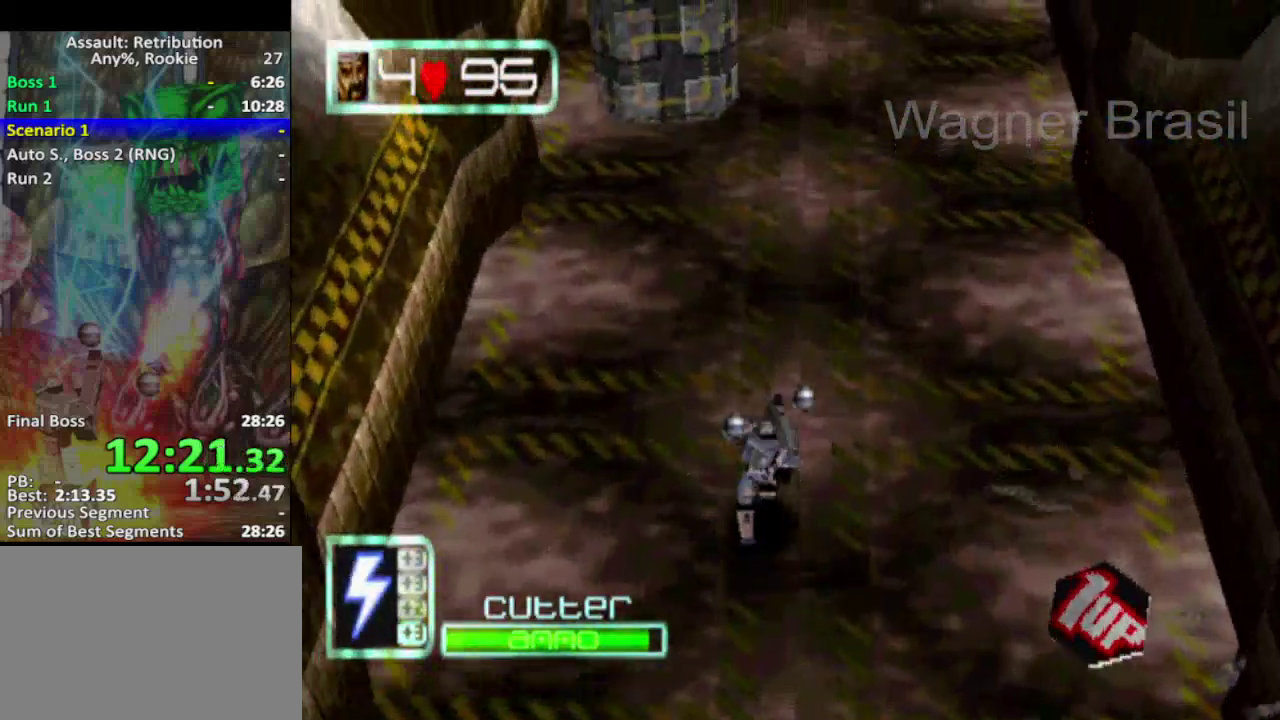
{"buttons": [], "left_stick": "up", "events": [[283, "SQUARE", "down"], [400, "SQUARE", "up"]]}
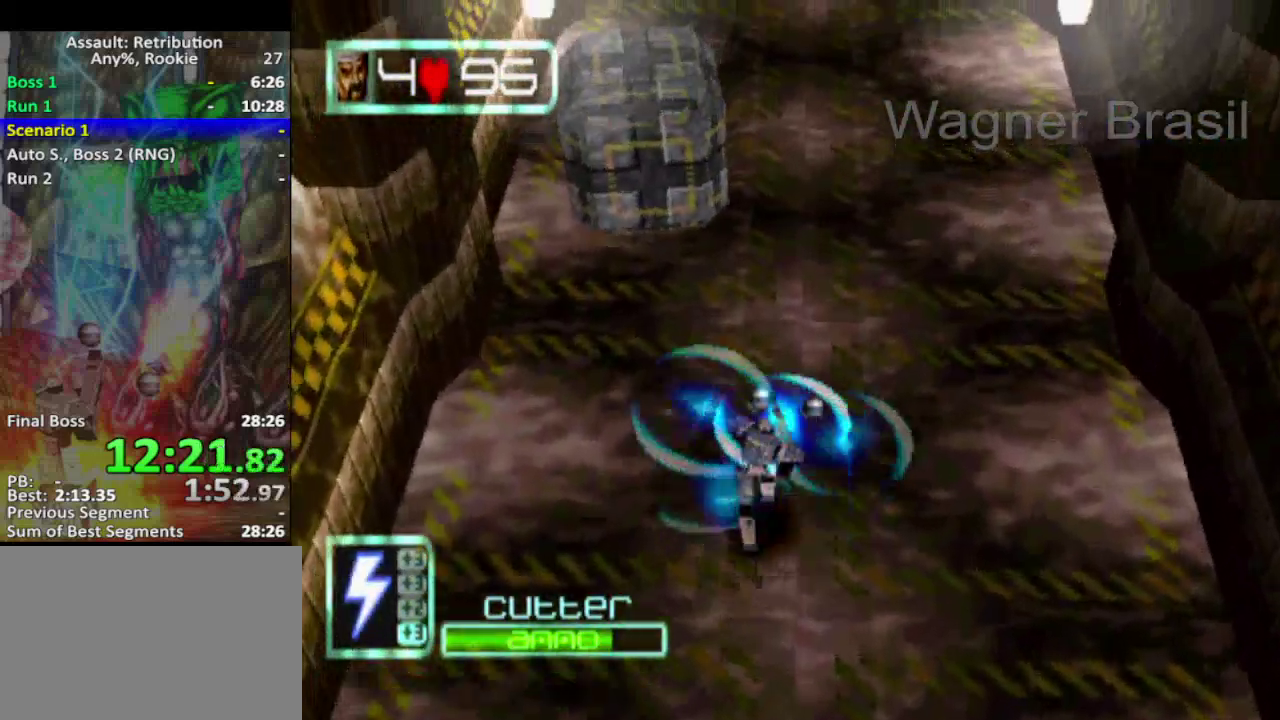
{"buttons": [], "left_stick": "up", "events": []}
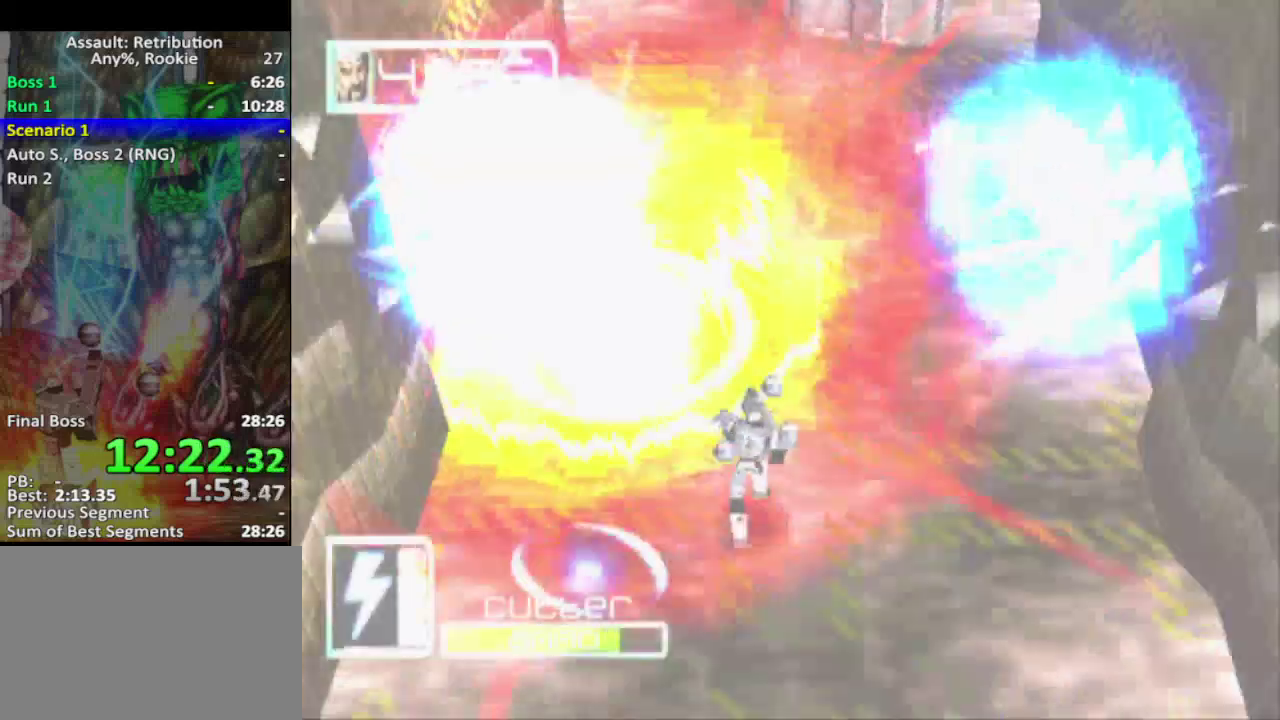
{"buttons": [], "left_stick": "up", "events": []}
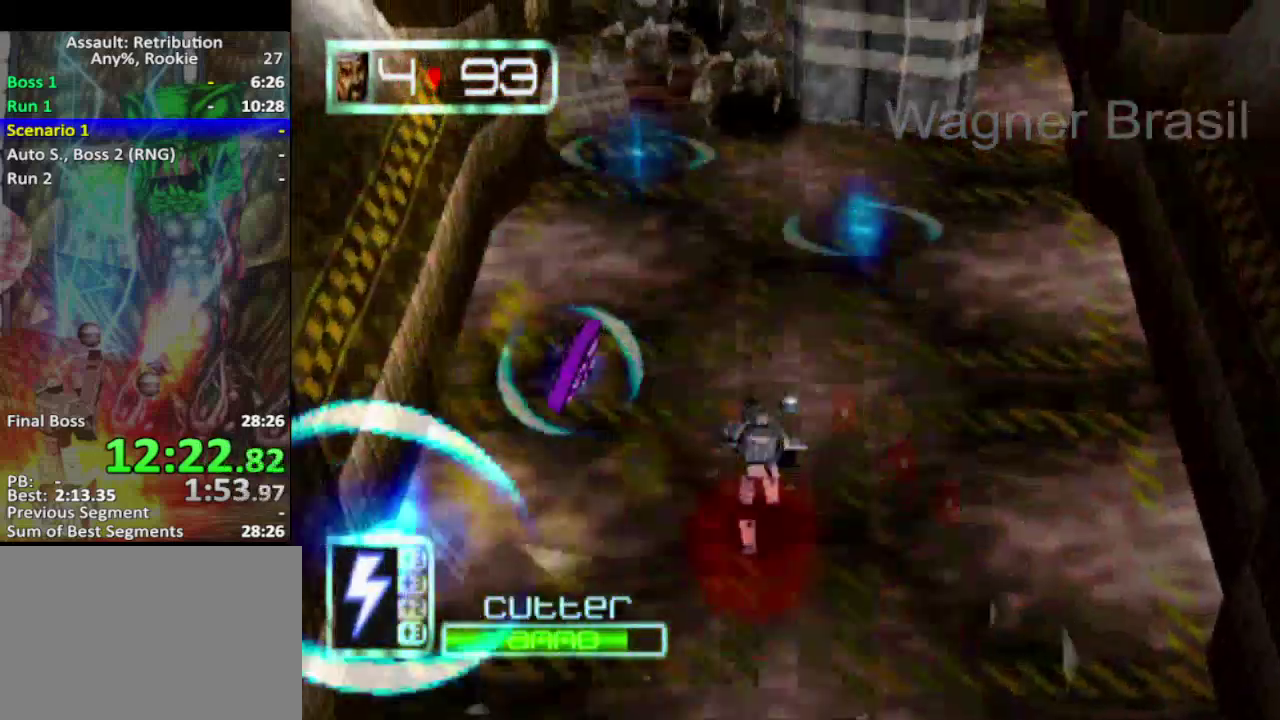
{"buttons": ["SQUARE"], "left_stick": "up", "events": [[400, "SQUARE", "down"]]}
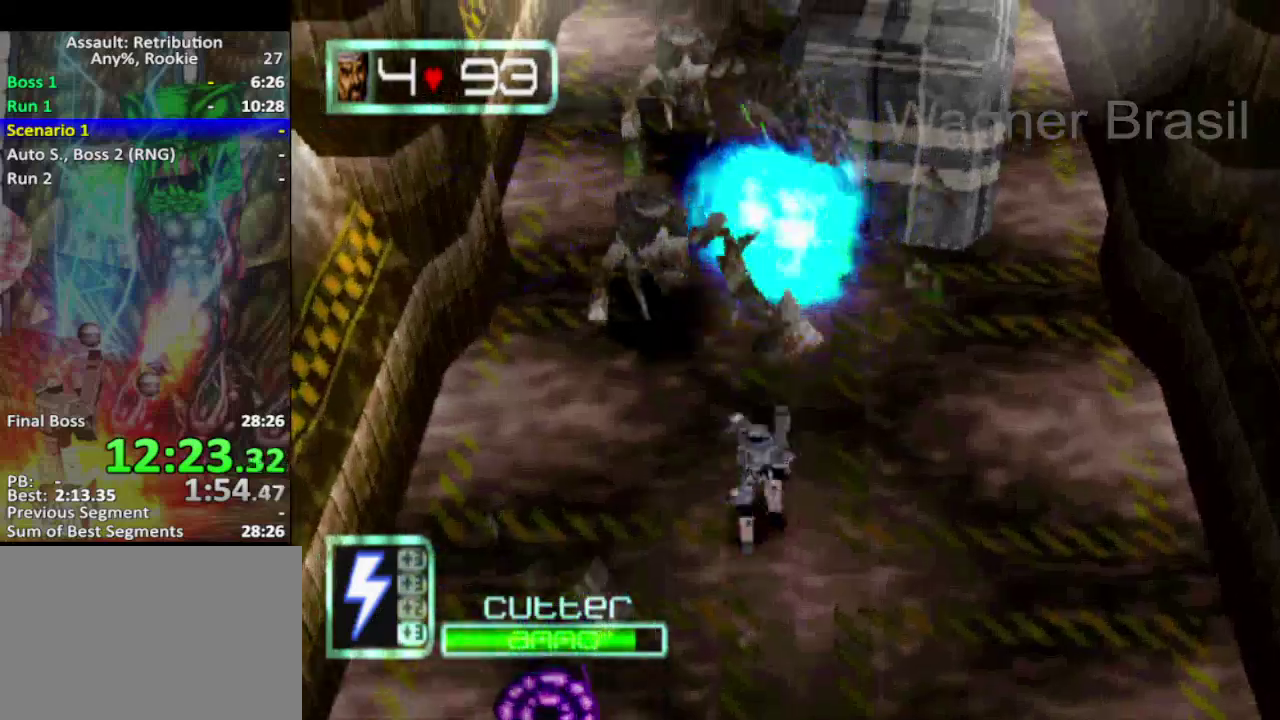
{"buttons": [], "left_stick": "up", "events": [[50, "SQUARE", "up"]]}
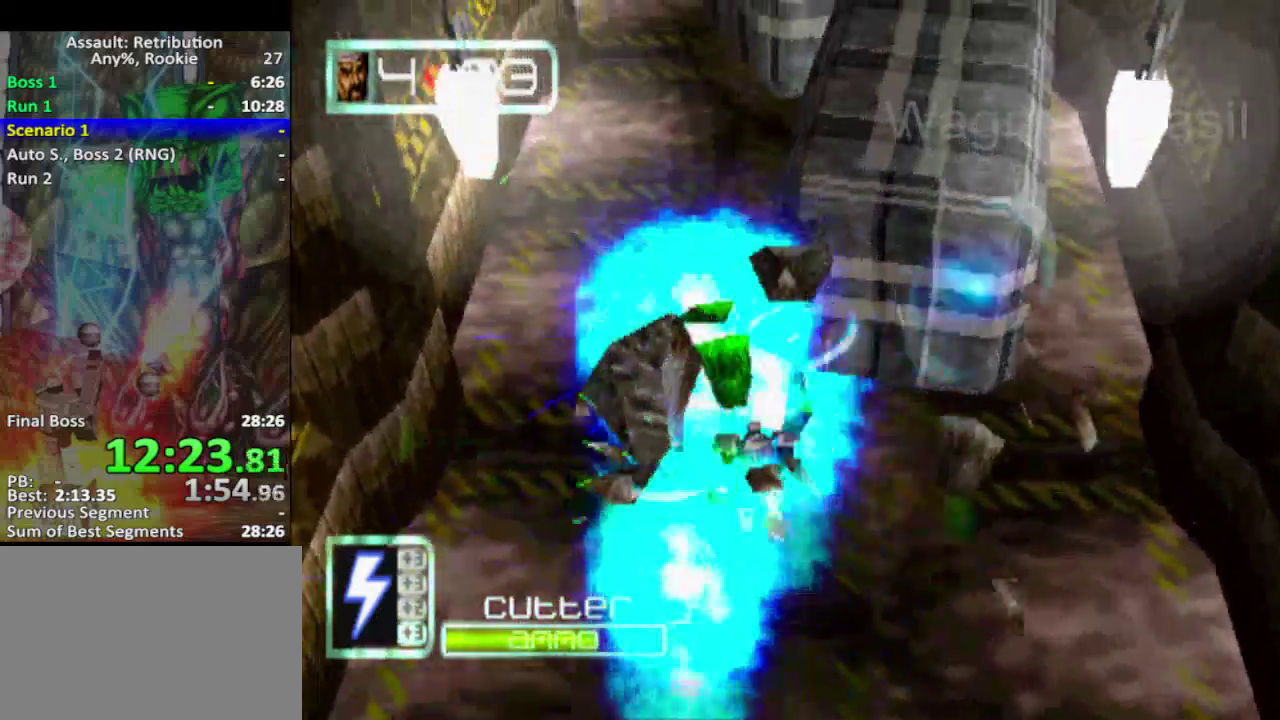
{"buttons": [], "left_stick": "up", "events": []}
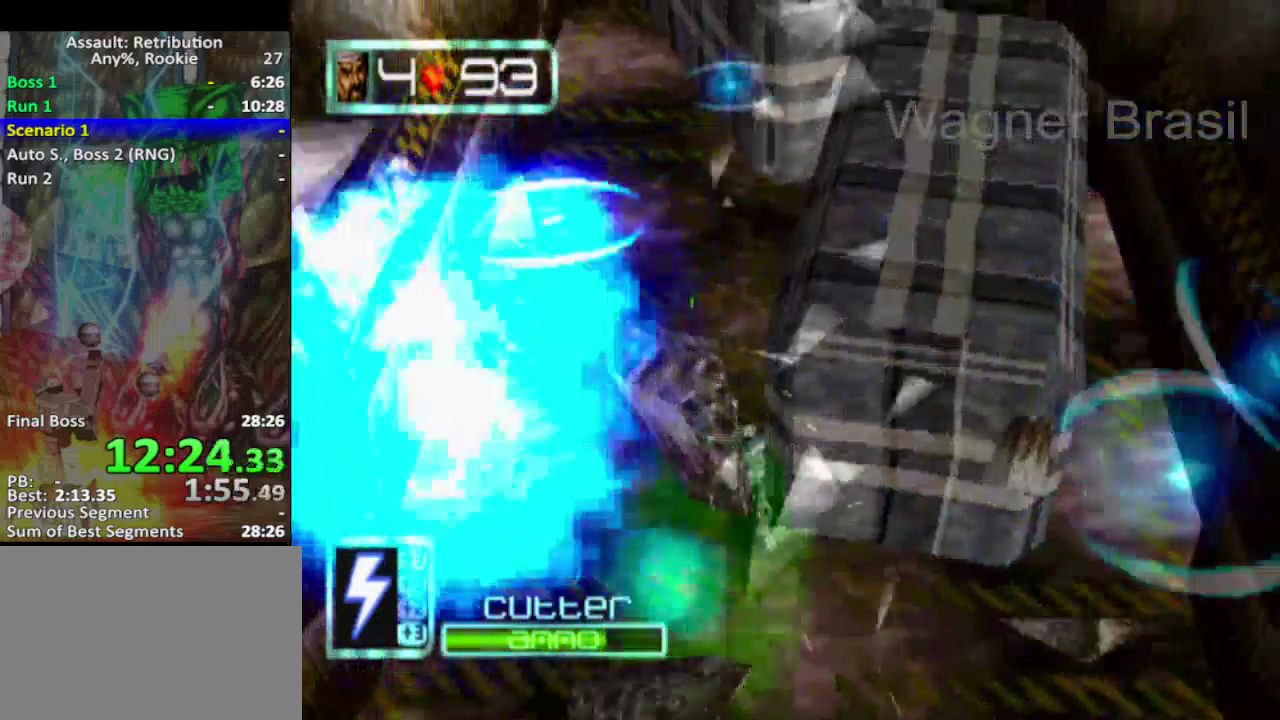
{"buttons": [], "left_stick": "up", "events": [[133, "SQUARE", "down"], [200, "left_stick", "up-left"], [283, "SQUARE", "up"], [350, "left_stick", "up"]]}
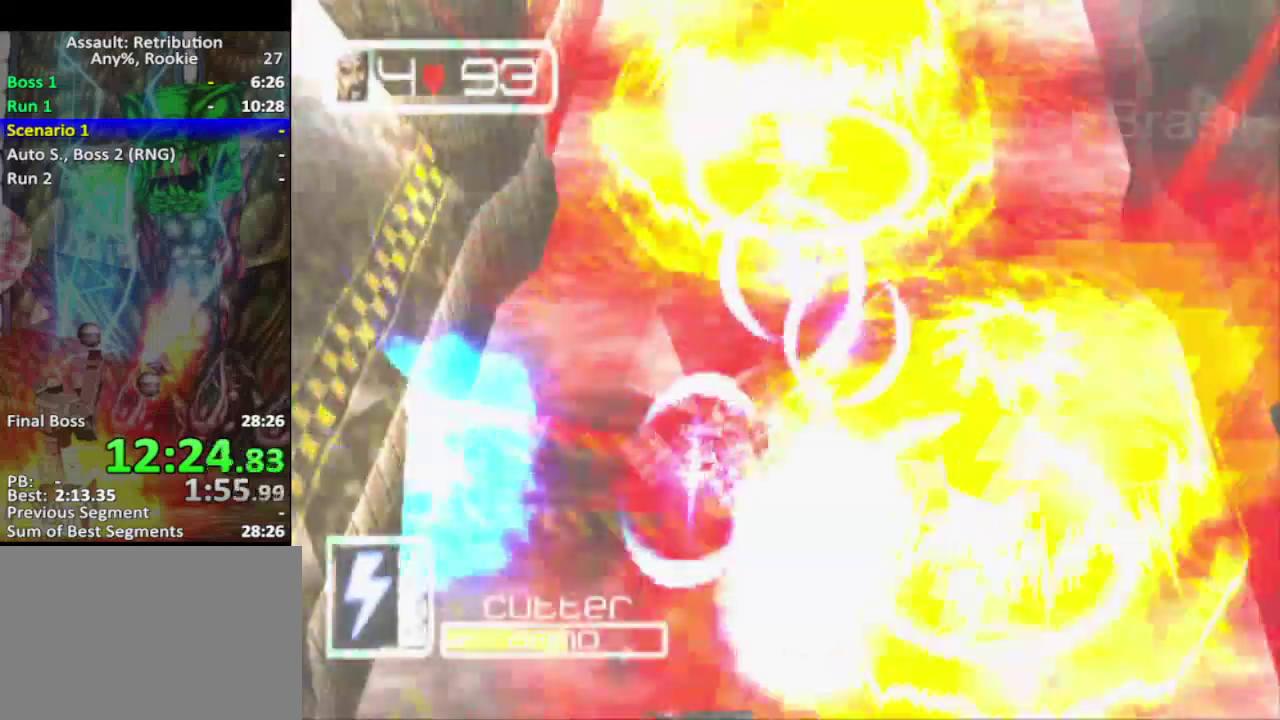
{"buttons": [], "left_stick": "up", "events": []}
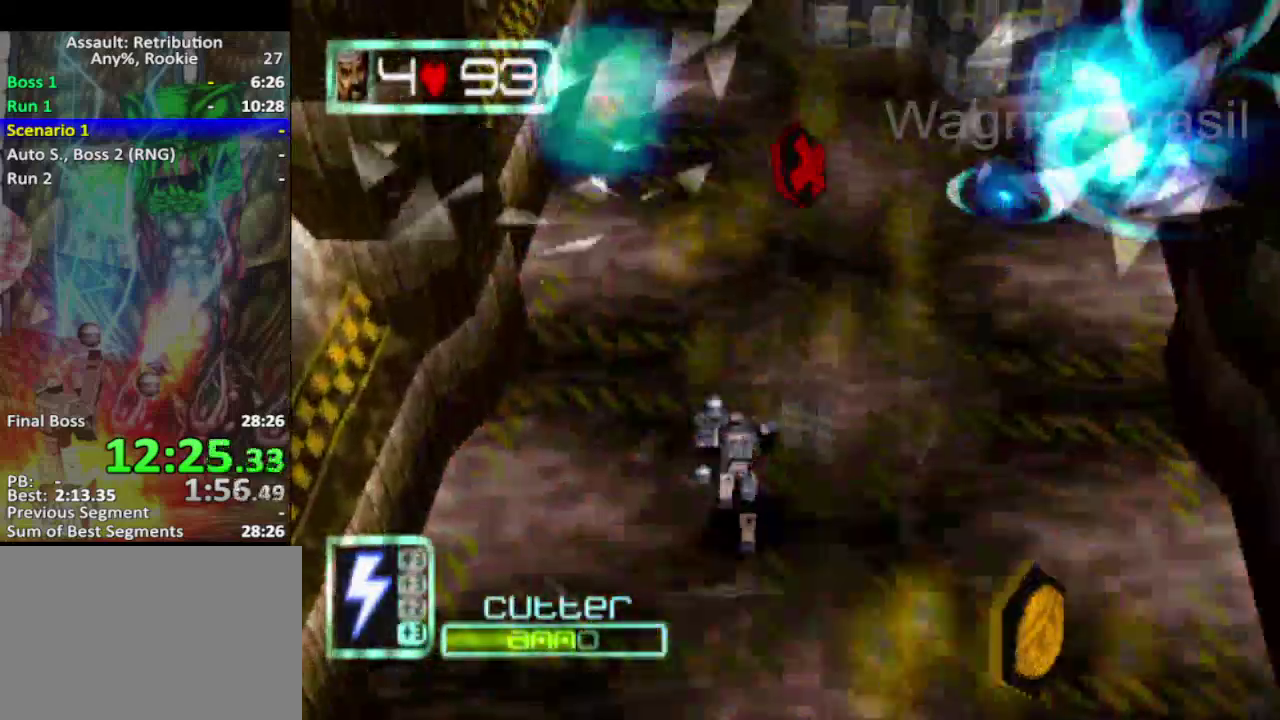
{"buttons": [], "left_stick": "up", "events": [[283, "left_stick", "up-right"], [350, "left_stick", "up"]]}
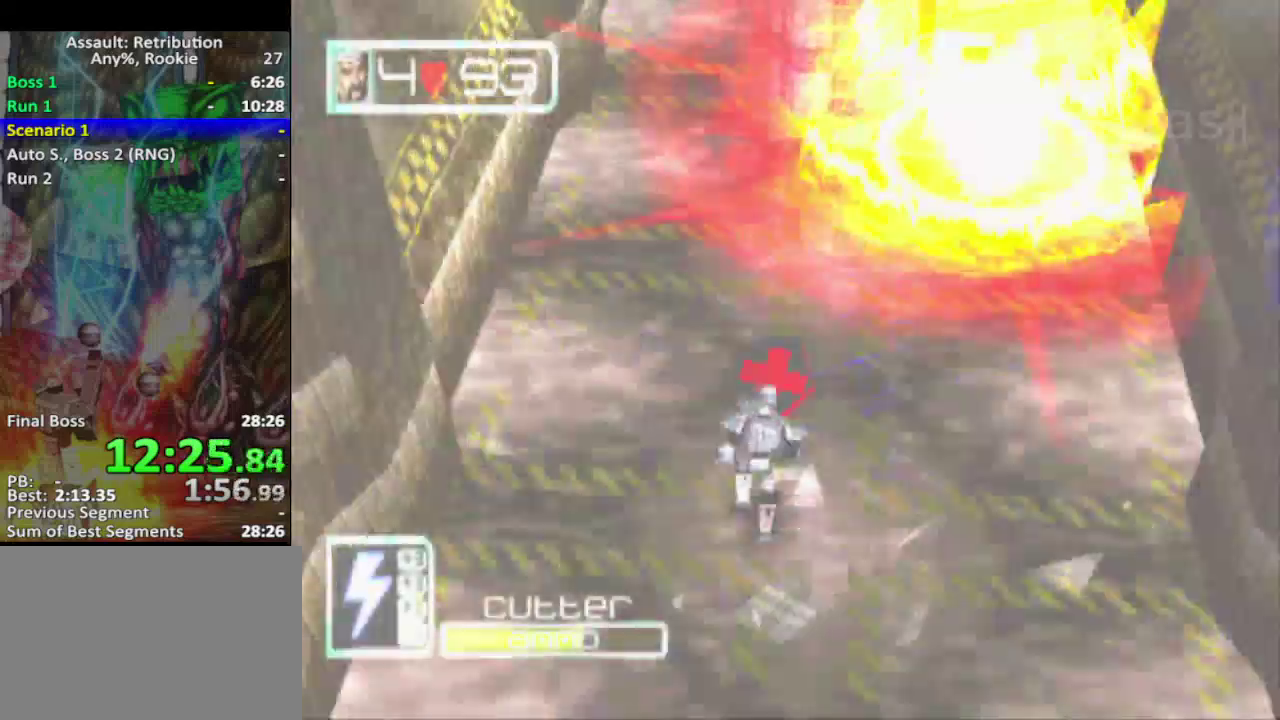
{"buttons": [], "left_stick": "up", "events": [[133, "SQUARE", "down"], [317, "SQUARE", "up"]]}
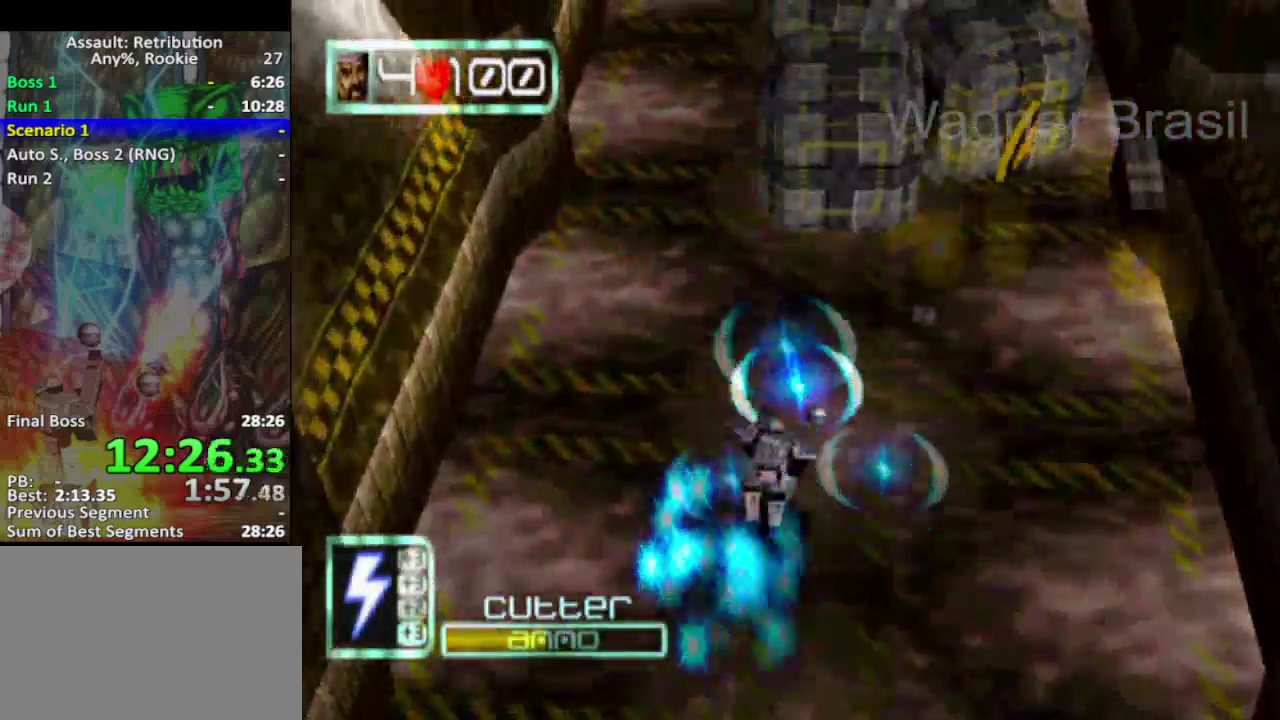
{"buttons": [], "left_stick": "up", "events": []}
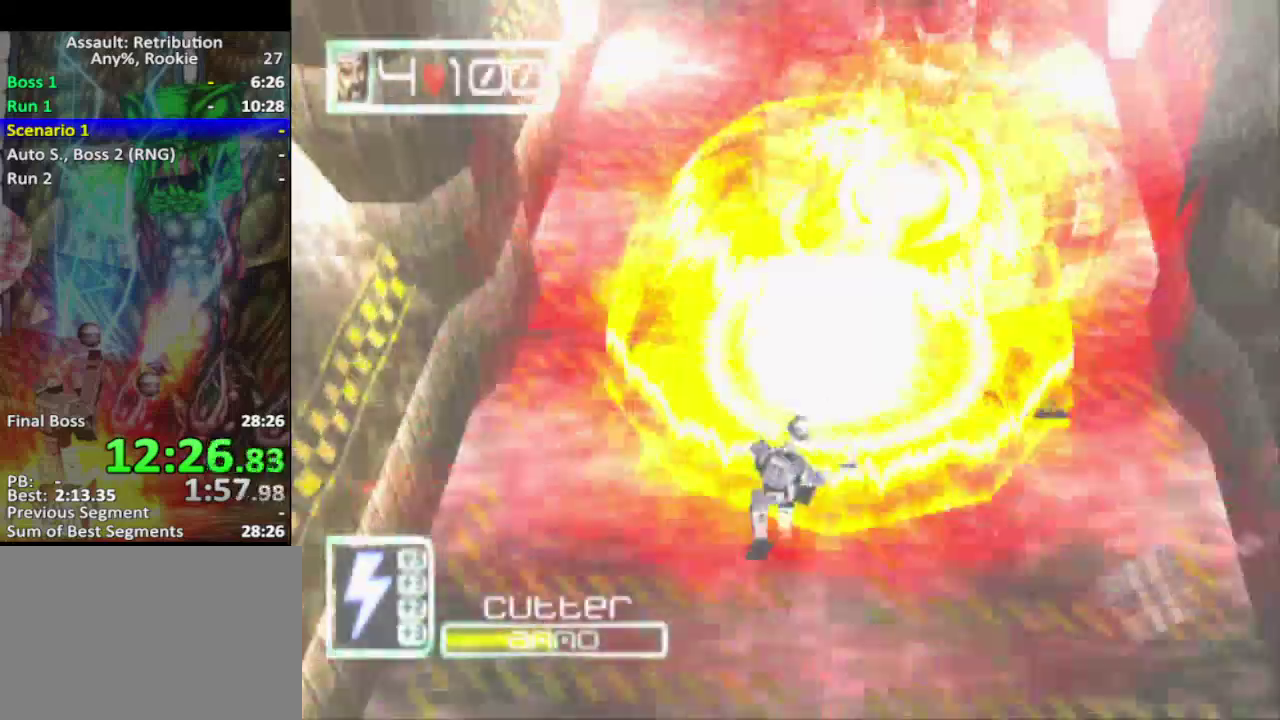
{"buttons": [], "left_stick": "up-left", "events": [[450, "left_stick", "up-left"]]}
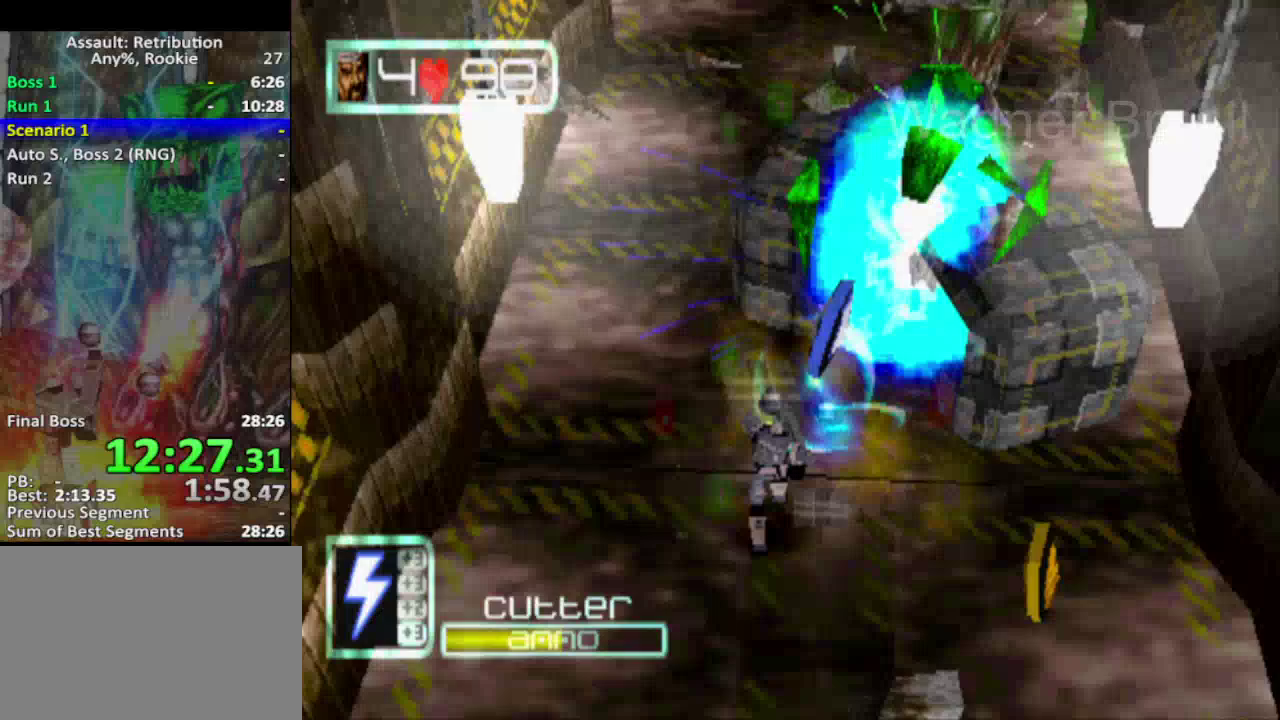
{"buttons": [], "left_stick": "up", "events": [[67, "left_stick", "up"], [183, "SQUARE", "down"], [317, "SQUARE", "up"], [350, "left_stick", "up-left"], [500, "left_stick", "up"]]}
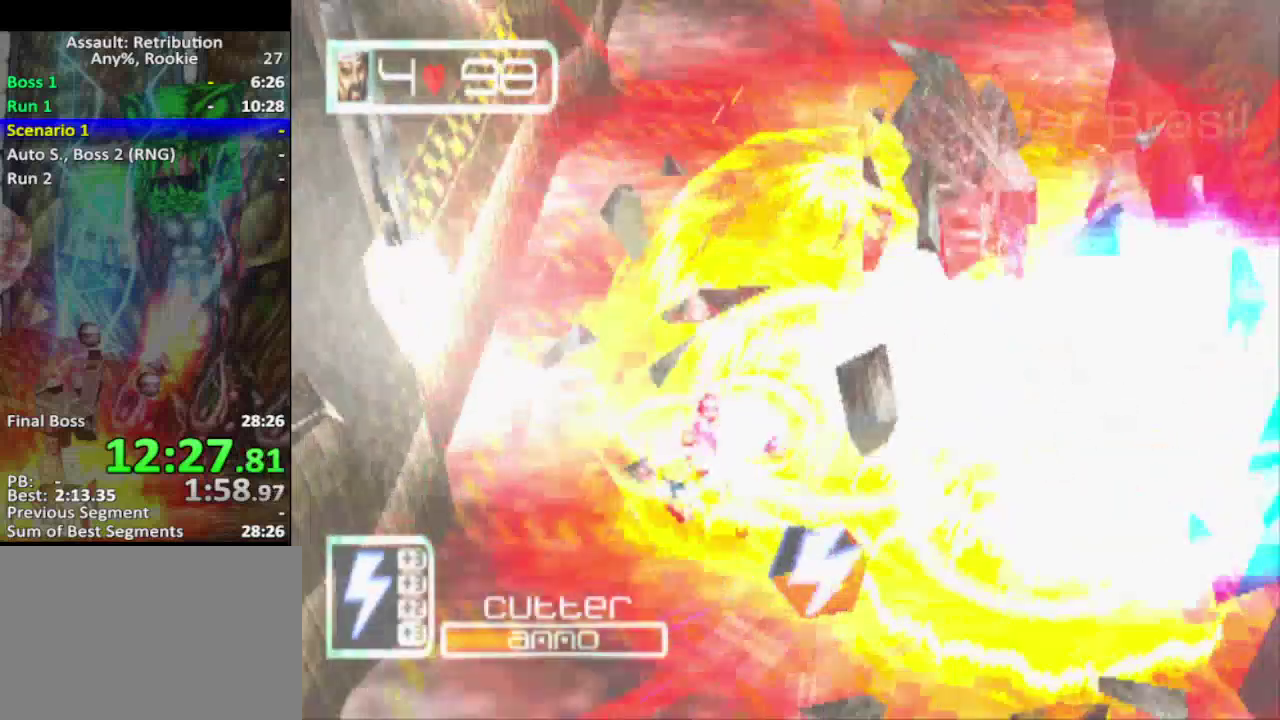
{"buttons": [], "left_stick": "up", "events": []}